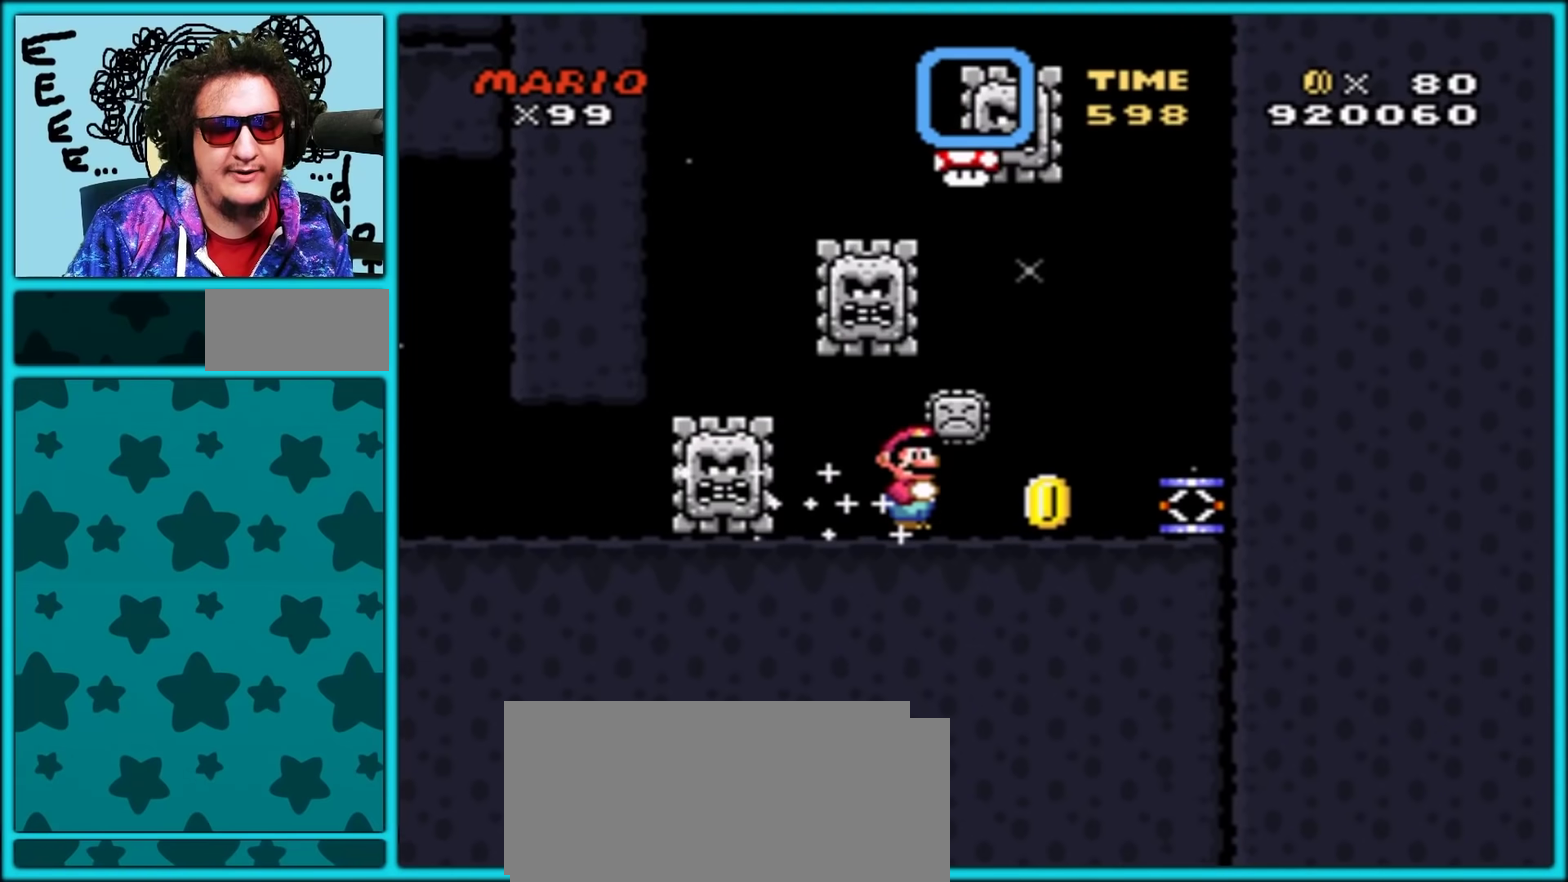
Gameplay with a controller (Nintendo layout); each line is a JSON object with the inputs held at the frame after it. "events" lists button and stick changes between this image and that frame as [ms after this image, input, new state], when the widget could be followed in between. Not read: L3 R3.
{"buttons": ["B", "Y", "DPAD_LEFT"], "events": [[233, "DPAD_RIGHT", "up"], [250, "DPAD_LEFT", "down"], [467, "B", "down"]]}
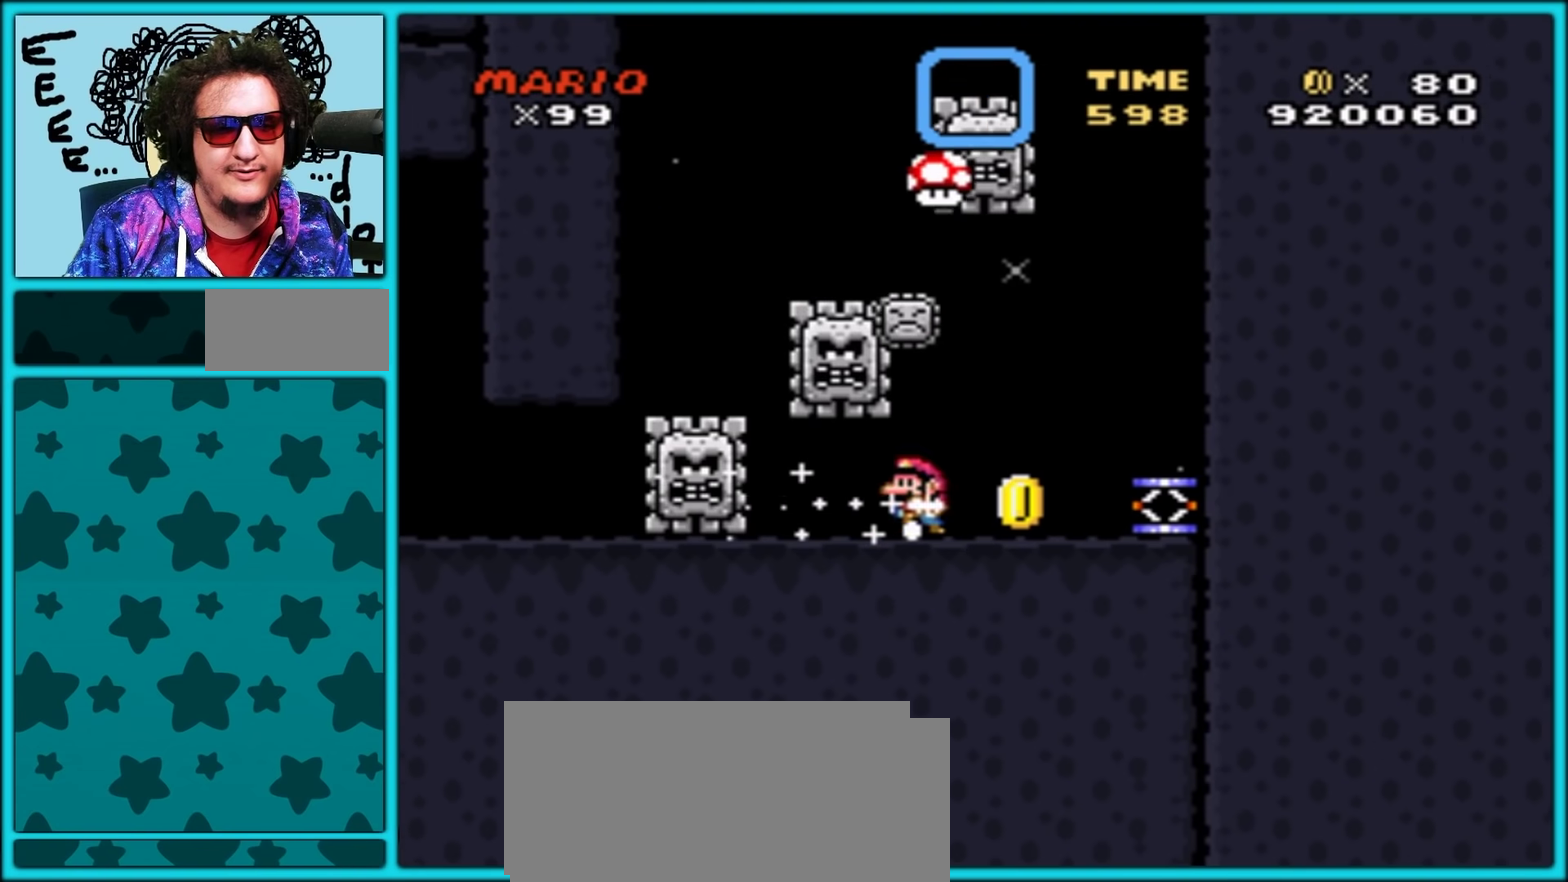
{"buttons": ["B", "Y", "DPAD_UP", "DPAD_RIGHT"], "events": [[67, "DPAD_LEFT", "up"], [150, "DPAD_LEFT", "down"], [267, "DPAD_LEFT", "up"], [283, "DPAD_RIGHT", "down"], [350, "DPAD_UP", "down"]]}
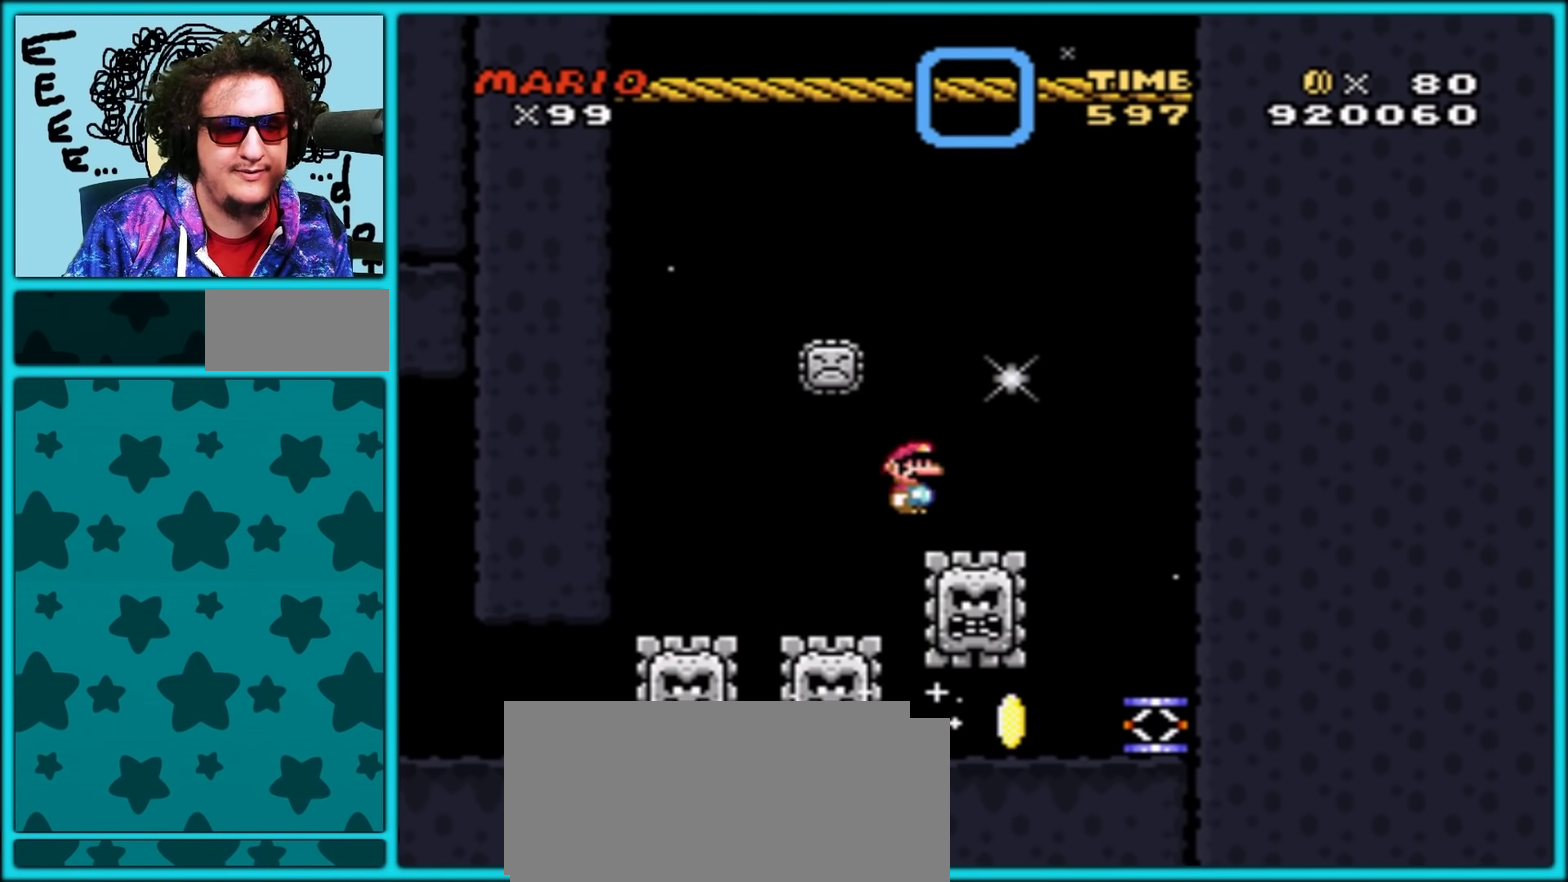
{"buttons": ["B", "Y", "DPAD_UP", "DPAD_RIGHT"], "events": []}
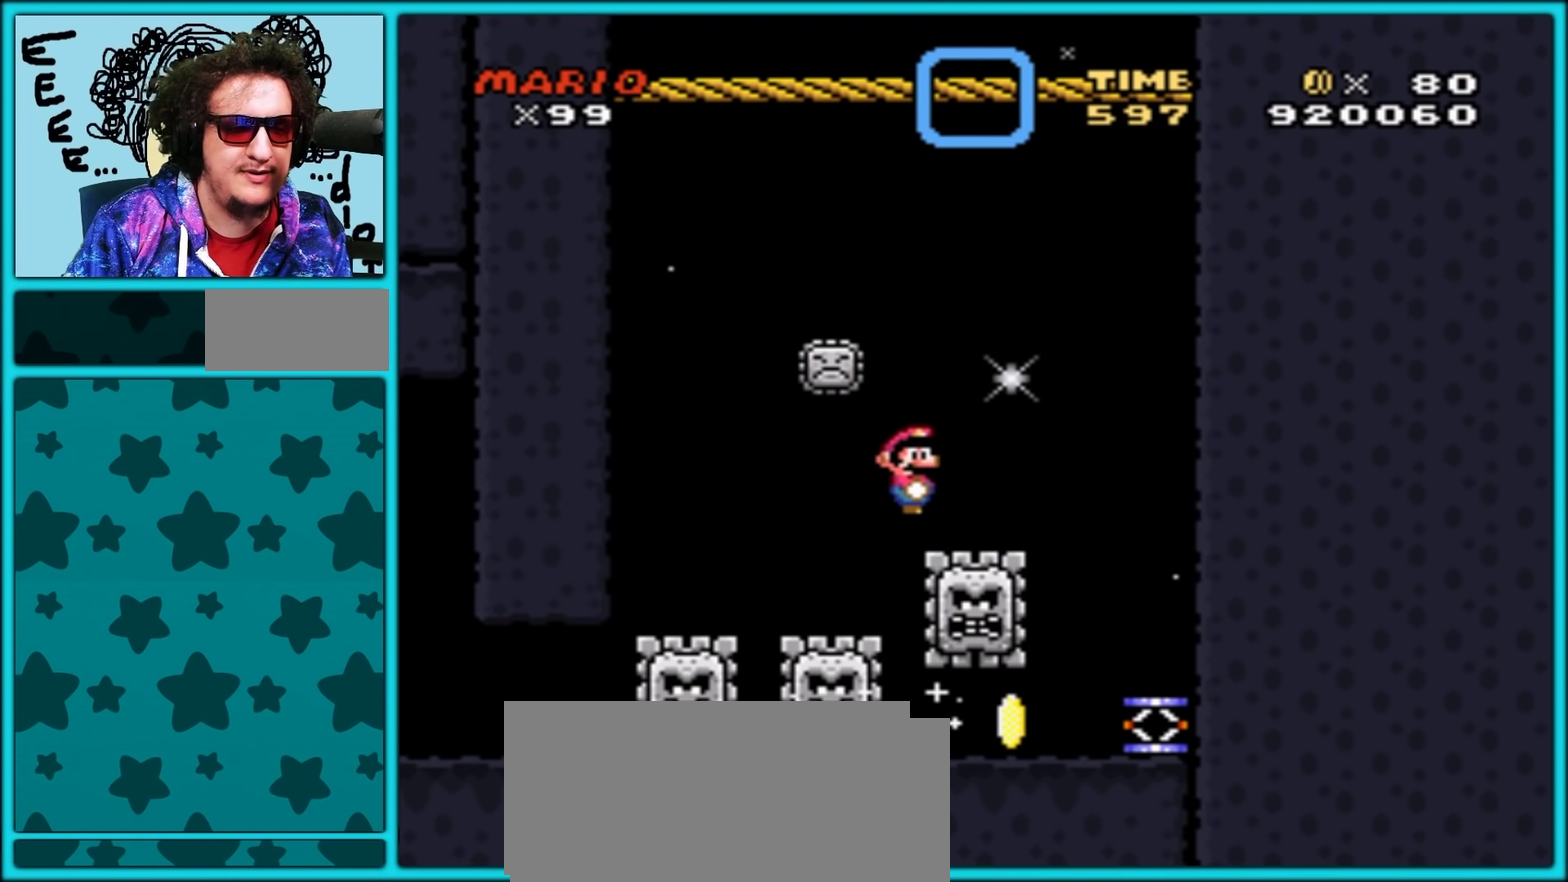
{"buttons": ["B", "Y", "DPAD_RIGHT"], "events": [[283, "DPAD_UP", "up"]]}
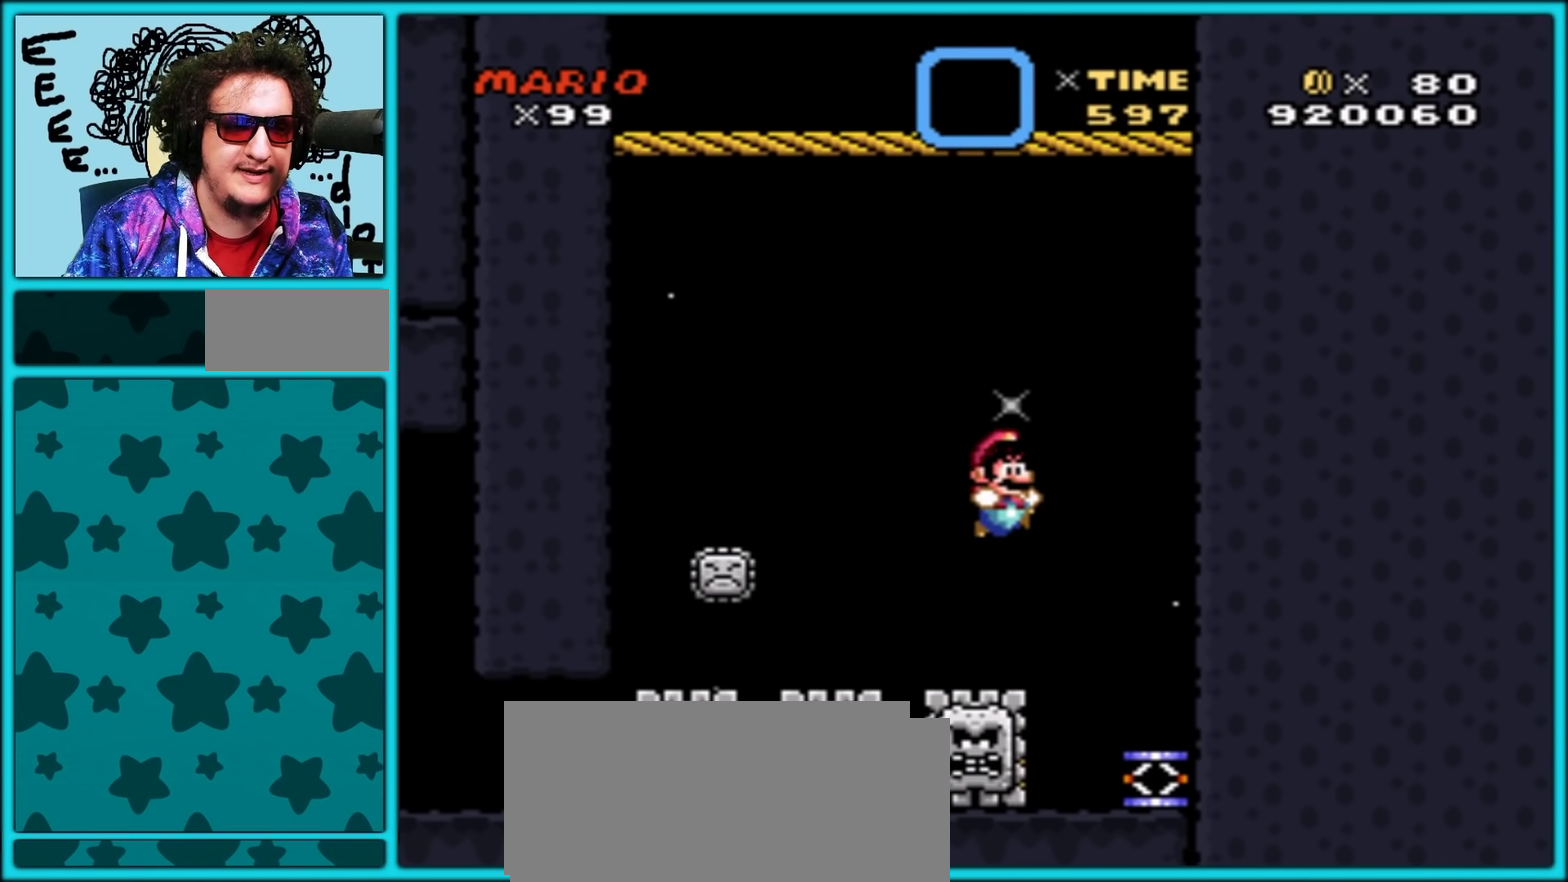
{"buttons": ["B", "Y"], "events": [[117, "B", "up"], [250, "B", "down"], [283, "DPAD_RIGHT", "up"]]}
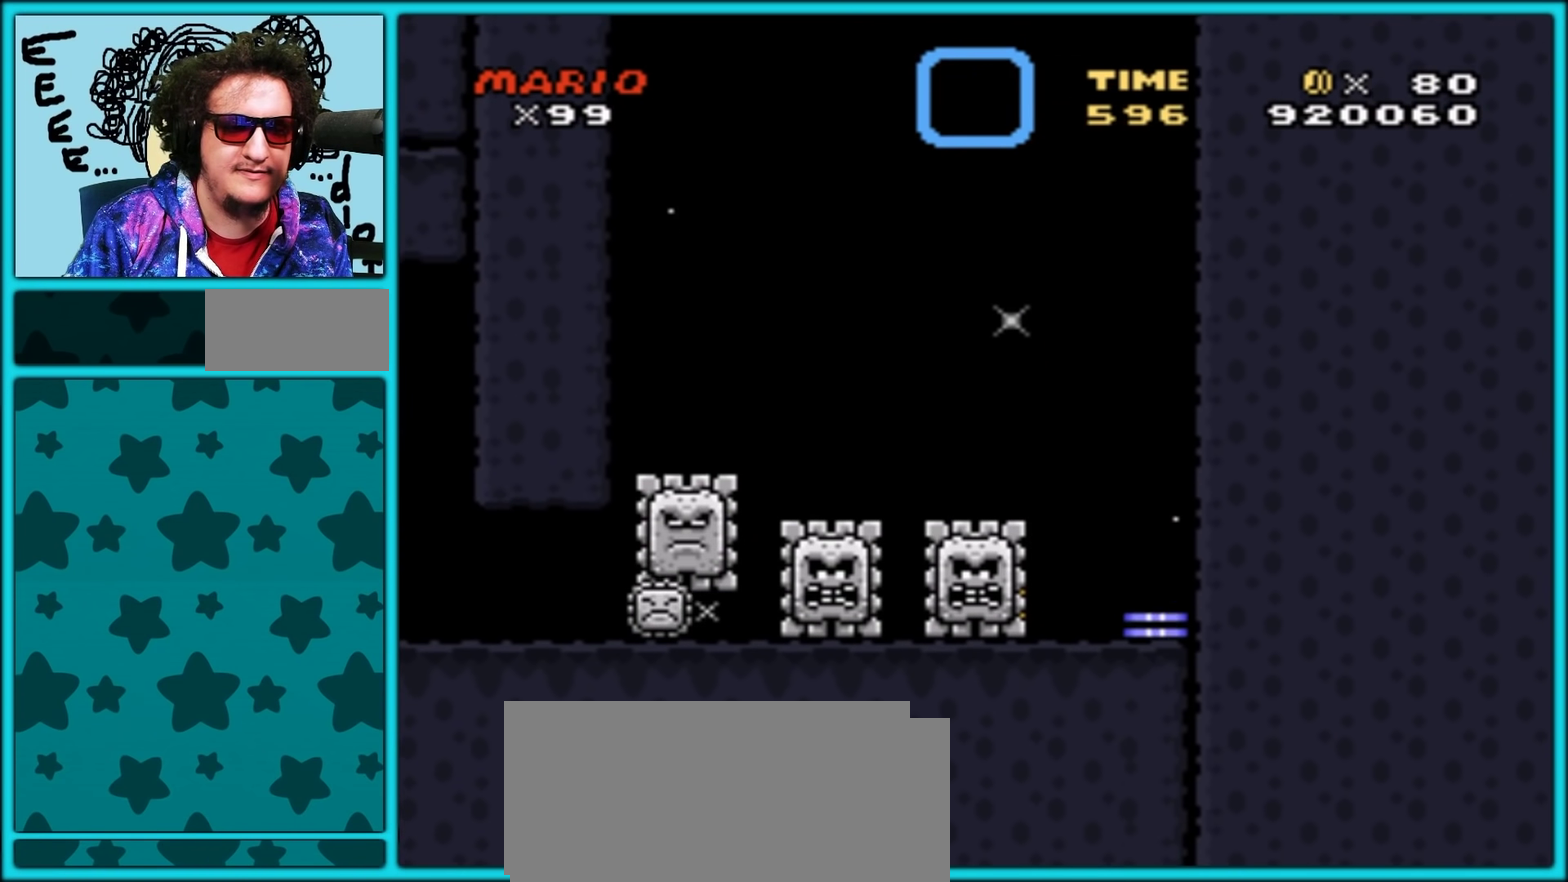
{"buttons": ["Y"], "events": [[250, "DPAD_LEFT", "down"], [400, "DPAD_LEFT", "up"], [450, "B", "up"]]}
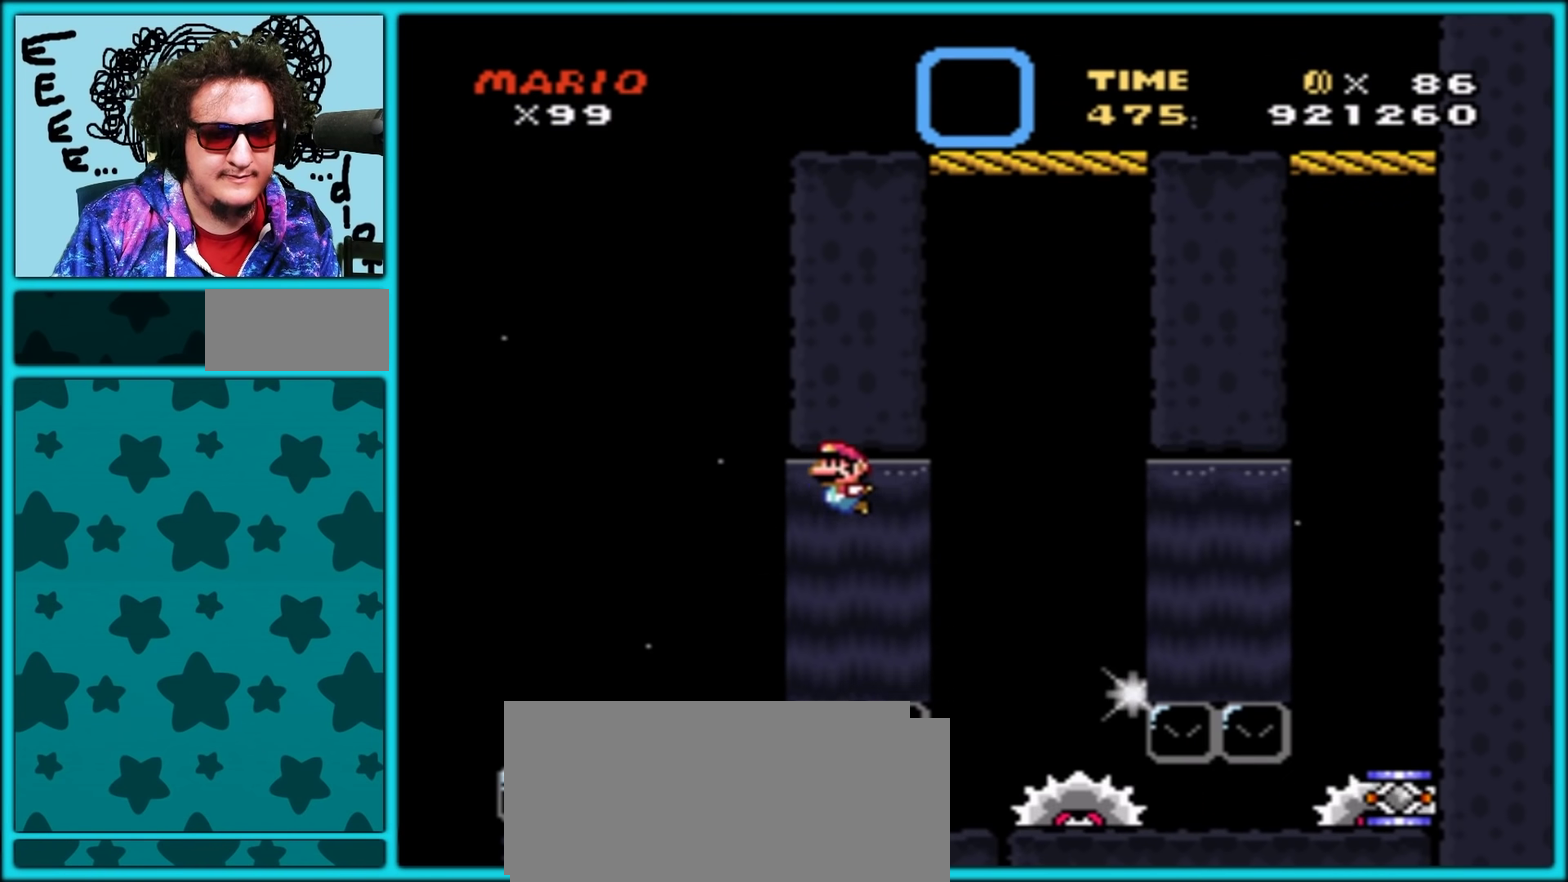
{"buttons": ["Y", "DPAD_RIGHT"], "events": [[267, "B", "down"], [350, "B", "up"], [350, "DPAD_RIGHT", "down"]]}
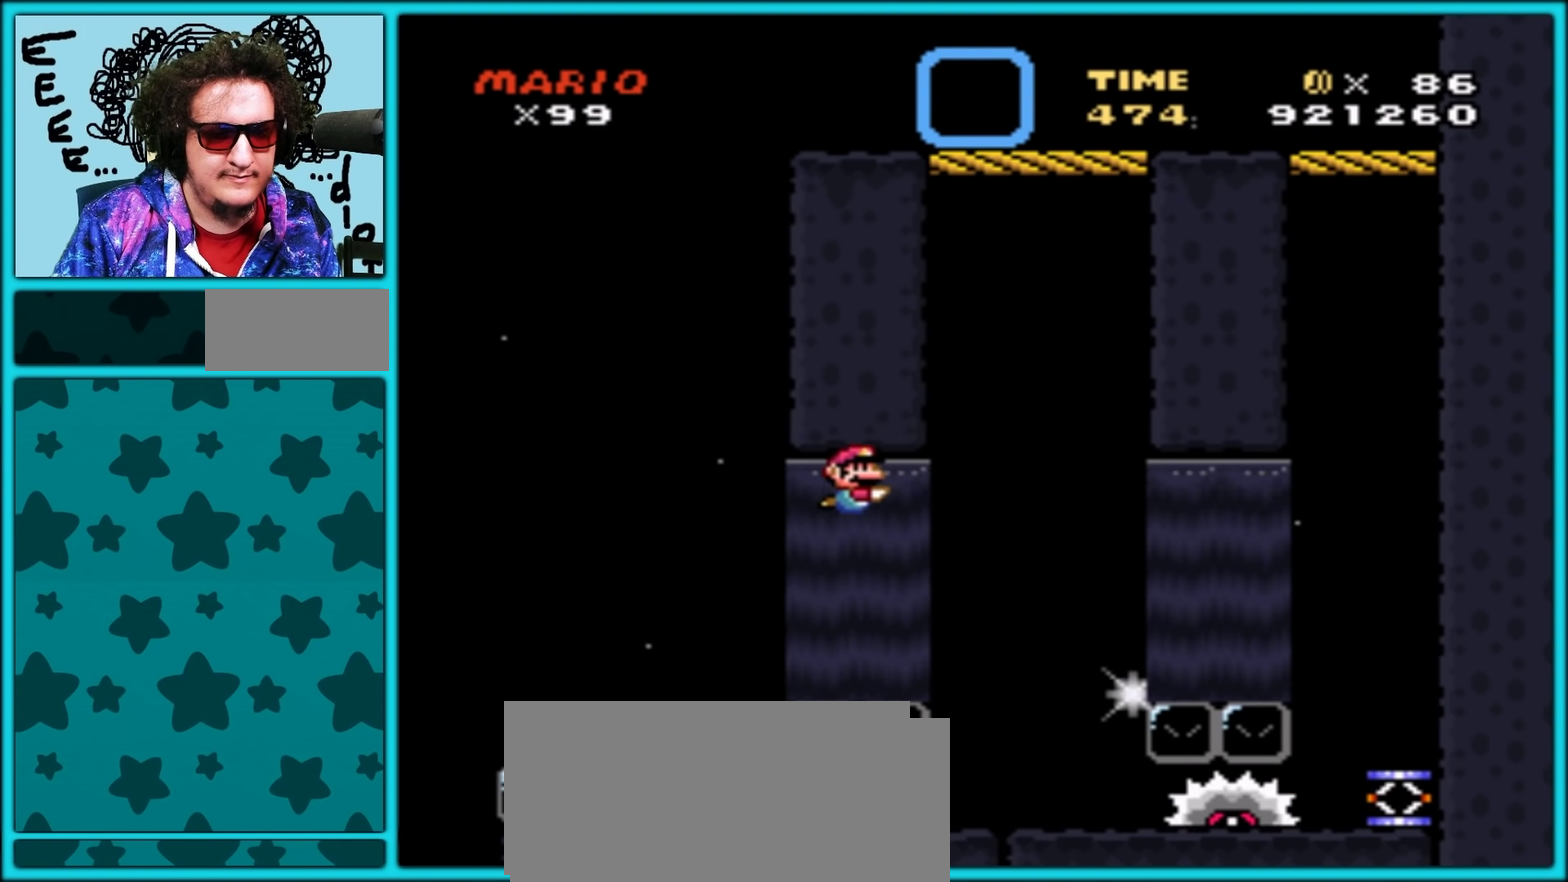
{"buttons": ["Y", "DPAD_LEFT"], "events": [[183, "B", "down"], [267, "B", "up"], [467, "DPAD_LEFT", "down"], [467, "DPAD_RIGHT", "up"]]}
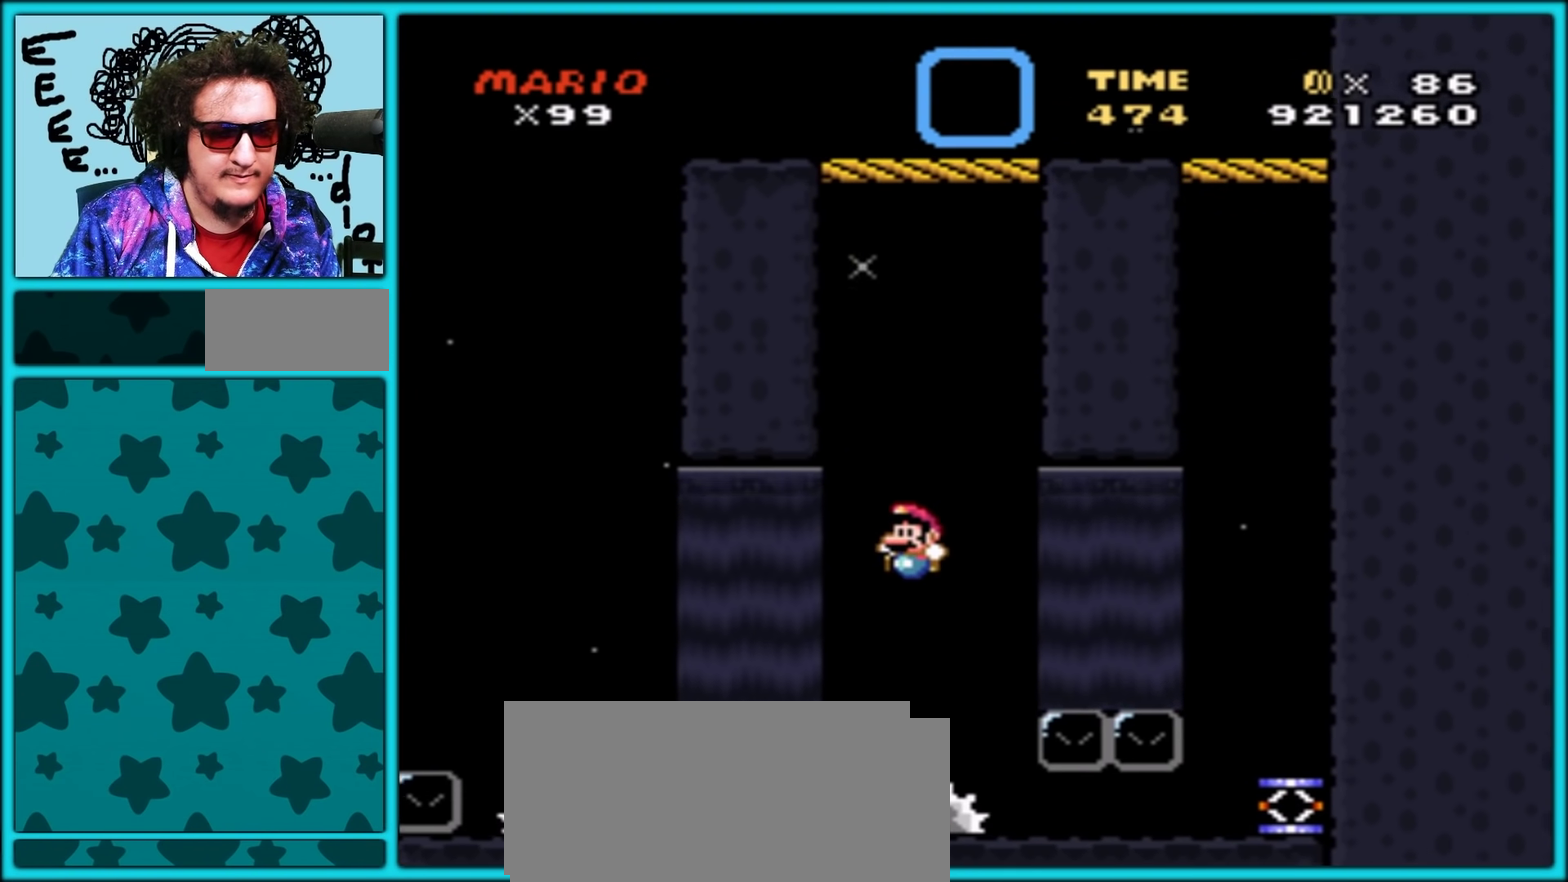
{"buttons": ["B", "Y", "DPAD_LEFT"], "events": [[83, "DPAD_LEFT", "up"], [100, "DPAD_RIGHT", "down"], [200, "B", "down"], [250, "B", "up"], [317, "B", "down"], [350, "DPAD_LEFT", "down"], [350, "DPAD_RIGHT", "up"]]}
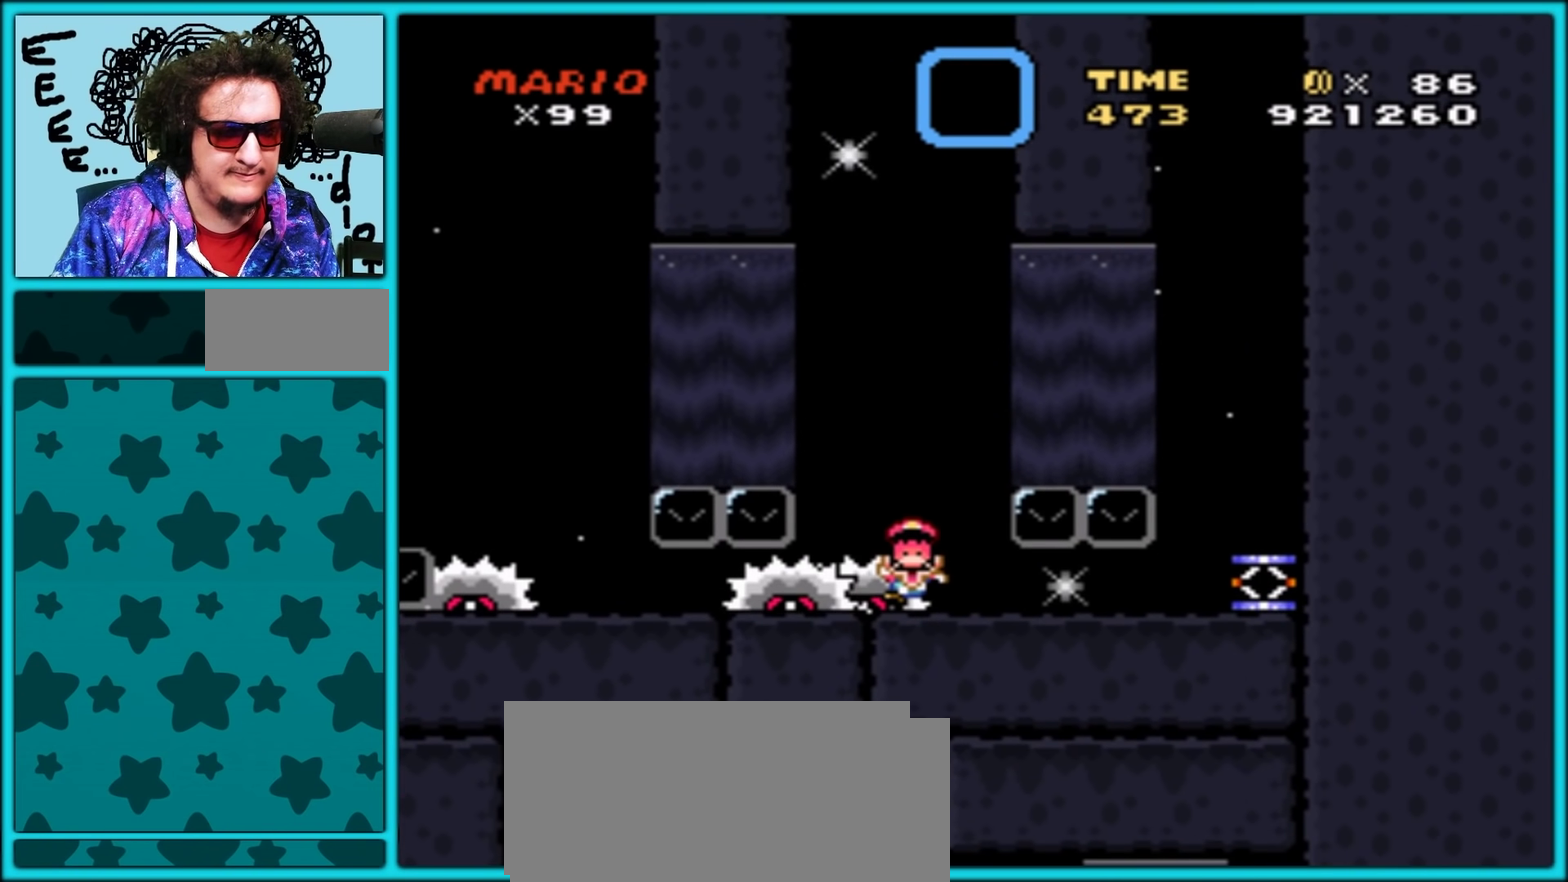
{"buttons": ["A"], "events": [[17, "DPAD_LEFT", "up"], [83, "Y", "up"], [100, "B", "up"], [183, "A", "down"], [267, "A", "up"], [333, "A", "down"], [433, "A", "up"], [500, "A", "down"]]}
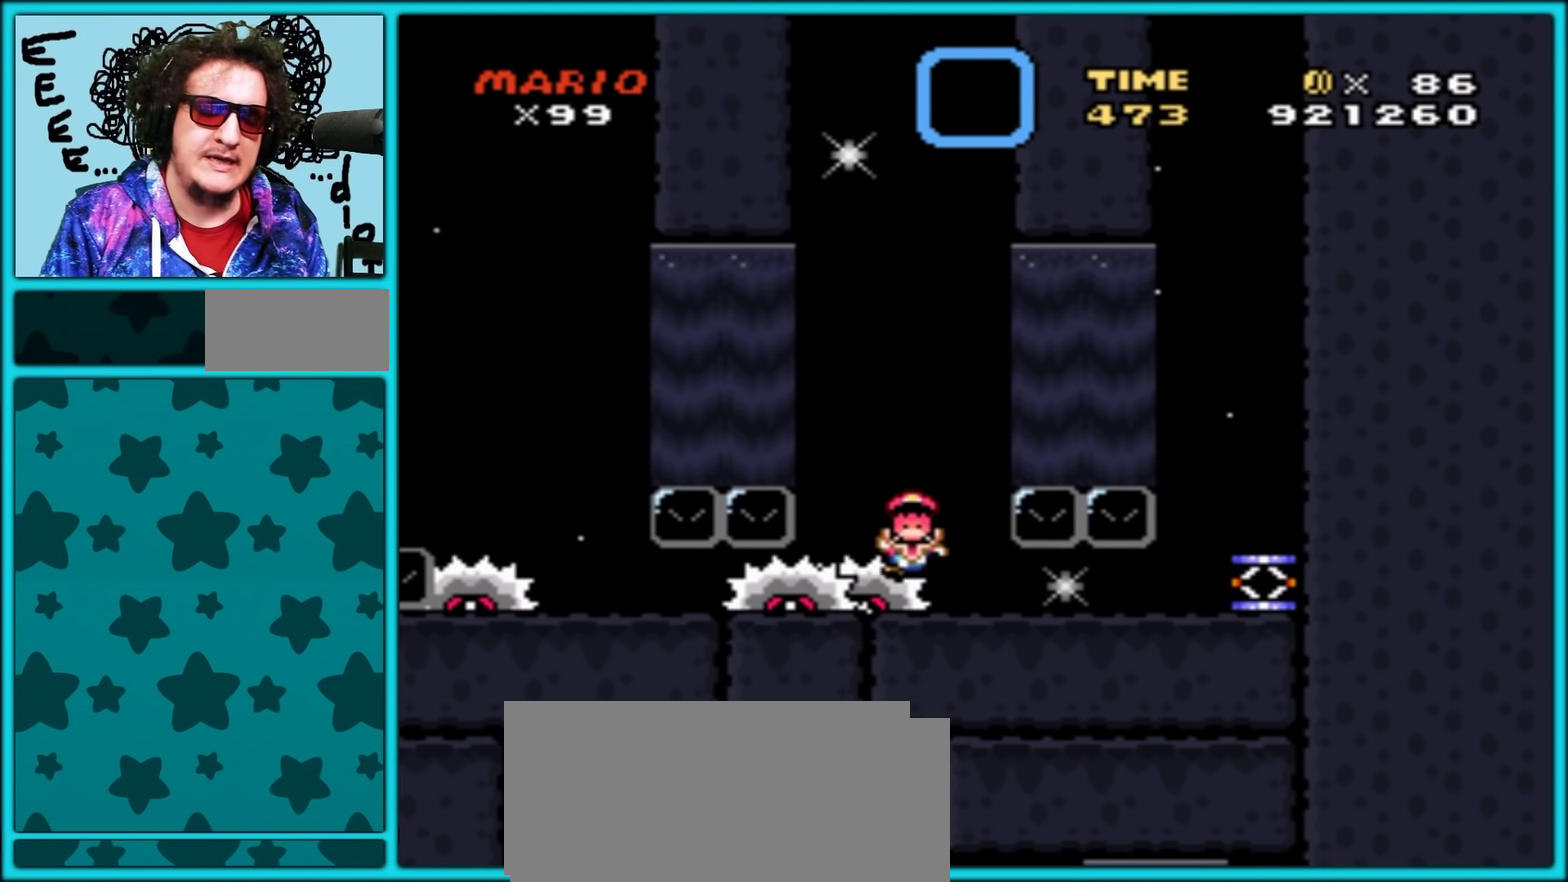
{"buttons": ["A"], "events": [[117, "A", "up"], [167, "A", "down"], [267, "A", "up"], [317, "A", "down"], [433, "A", "up"], [483, "A", "down"]]}
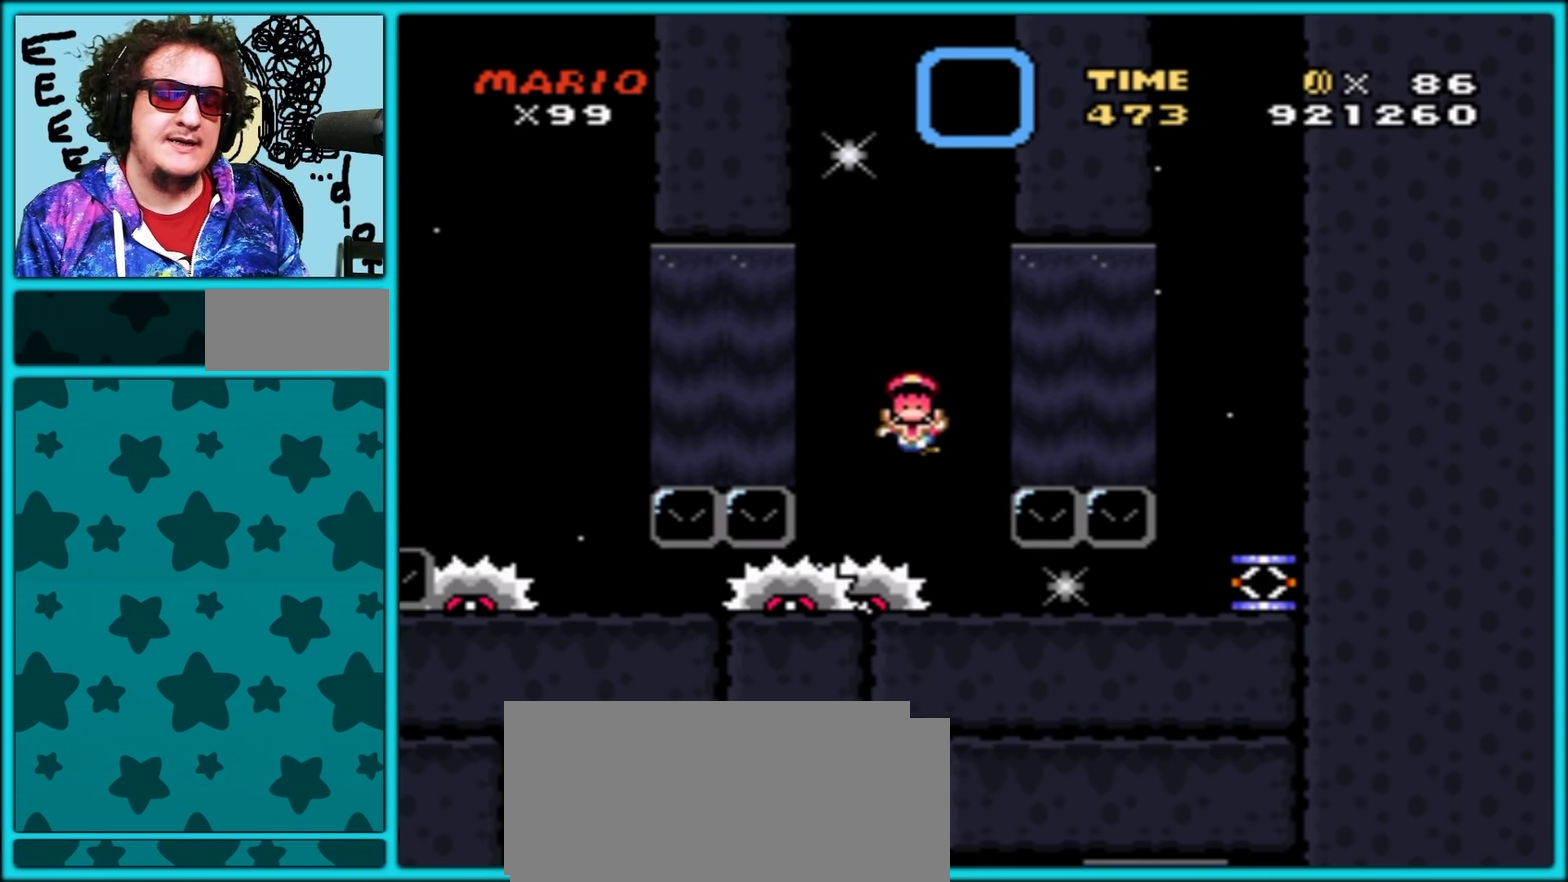
{"buttons": ["A"], "events": [[83, "A", "up"], [133, "A", "down"], [250, "A", "up"], [317, "A", "down"], [433, "A", "up"], [483, "A", "down"]]}
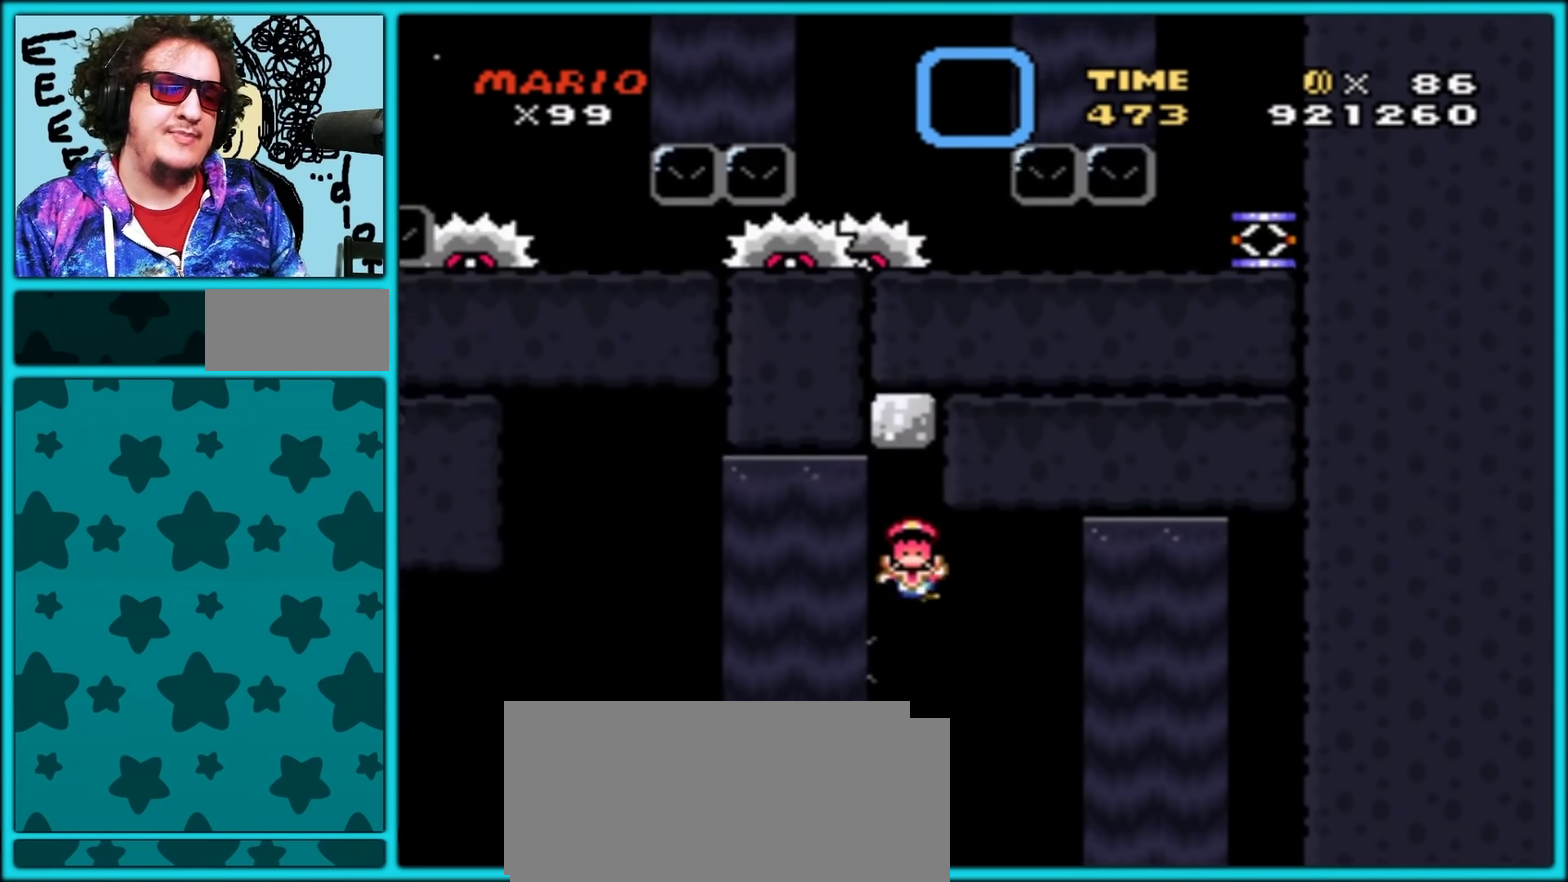
{"buttons": [], "events": [[67, "A", "up"], [133, "A", "down"], [217, "A", "up"], [283, "A", "down"], [350, "A", "up"], [417, "A", "down"], [500, "A", "up"]]}
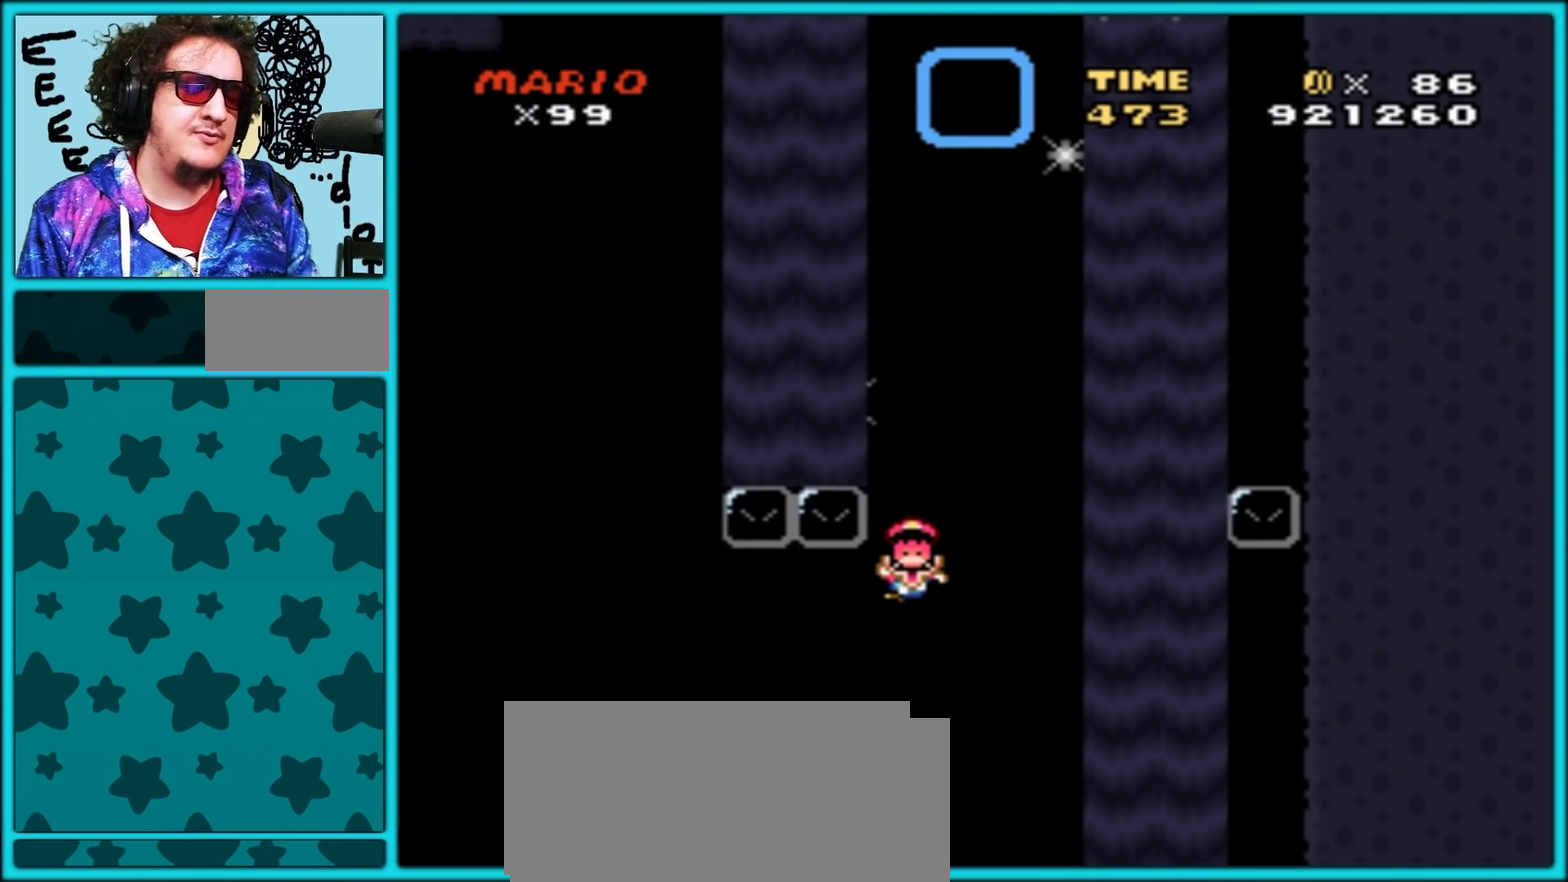
{"buttons": ["A"], "events": [[50, "A", "down"], [133, "A", "up"], [217, "A", "down"], [300, "A", "up"], [417, "A", "down"]]}
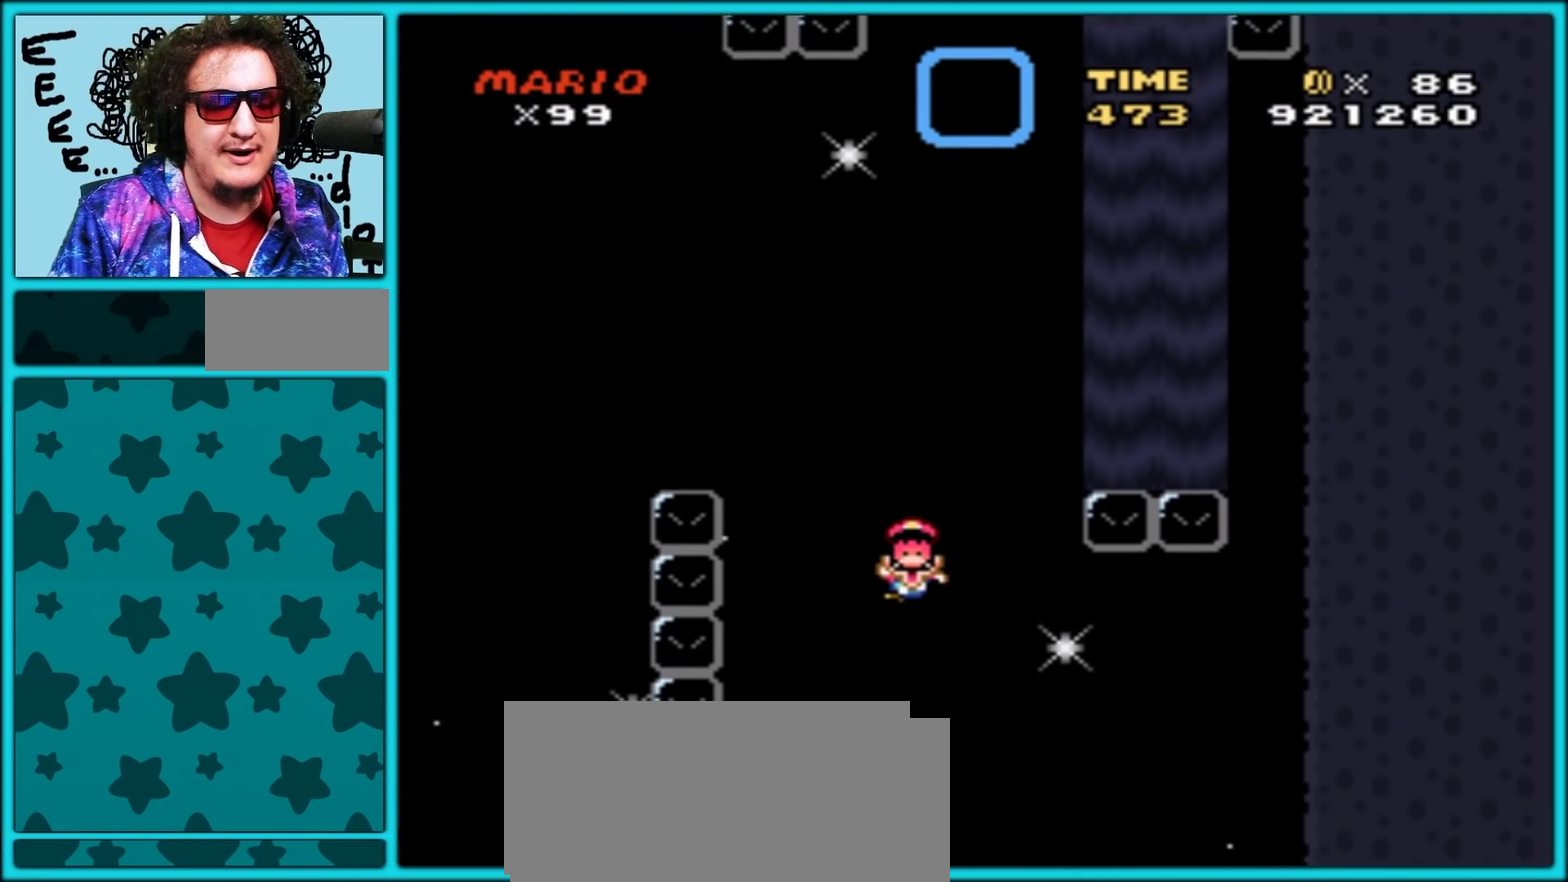
{"buttons": ["A"], "events": [[33, "A", "up"], [300, "A", "down"]]}
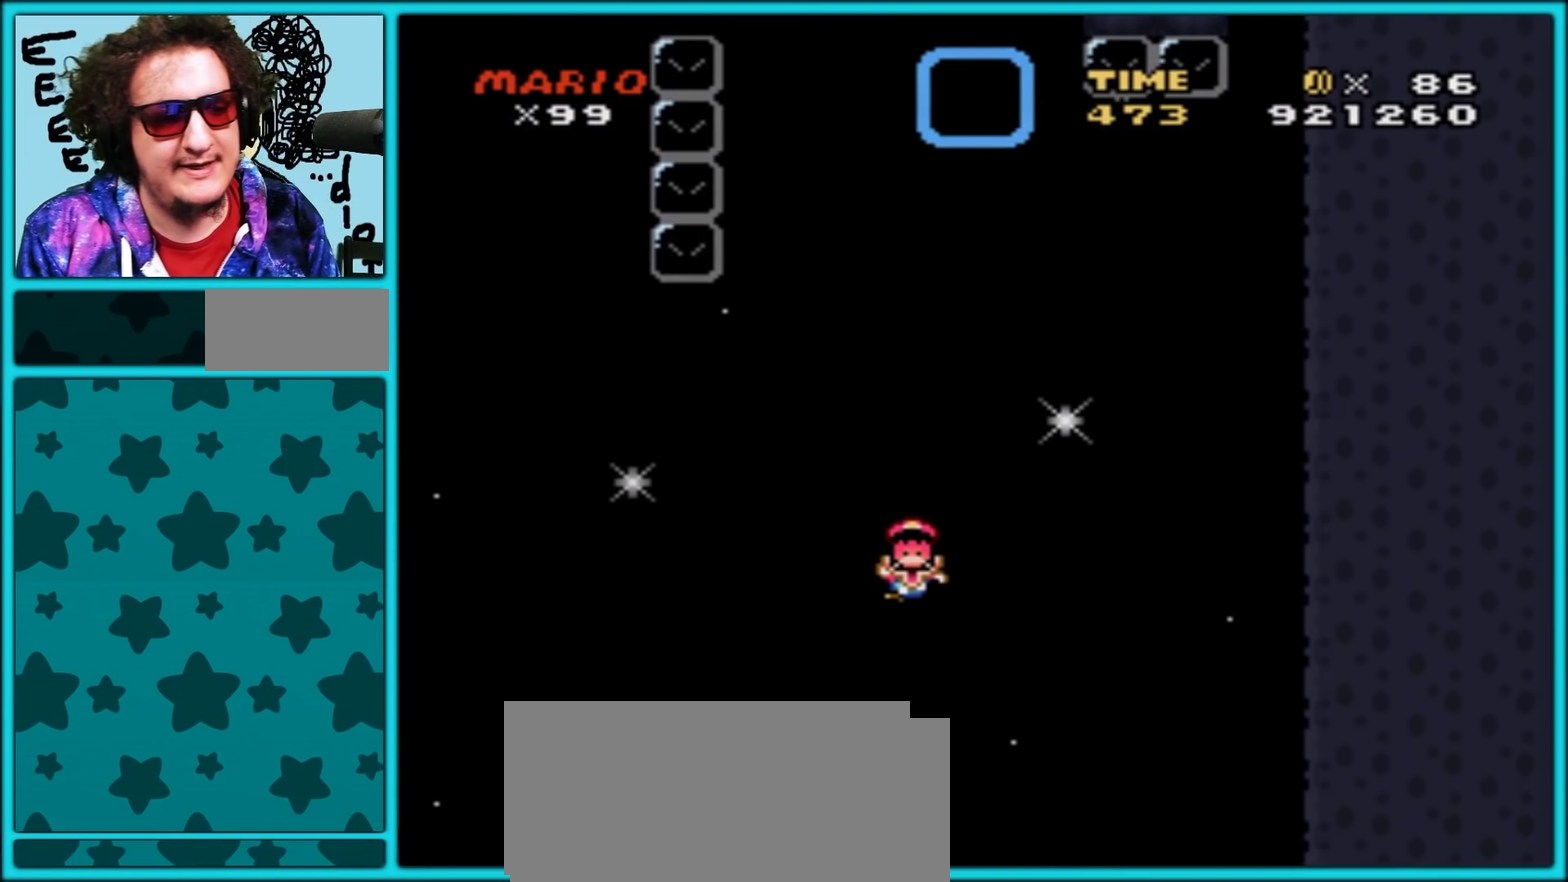
{"buttons": ["A"], "events": [[67, "A", "up"], [133, "A", "down"], [250, "A", "up"], [317, "A", "down"], [417, "A", "up"], [483, "A", "down"]]}
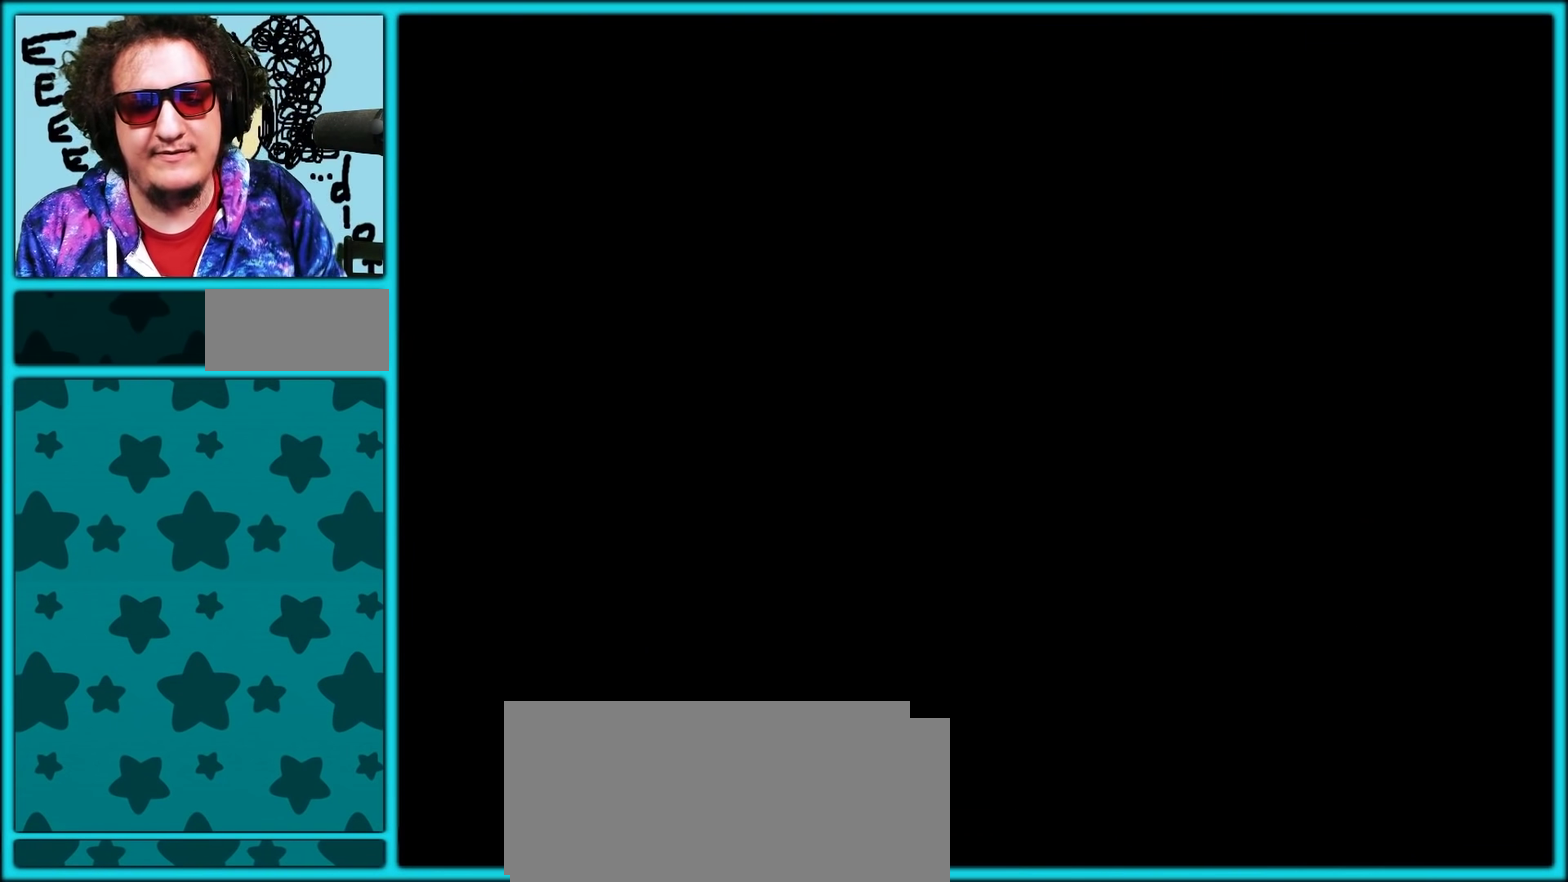
{"buttons": ["A"], "events": [[83, "A", "up"], [150, "A", "down"], [233, "A", "up"], [300, "A", "down"], [417, "A", "up"], [483, "A", "down"]]}
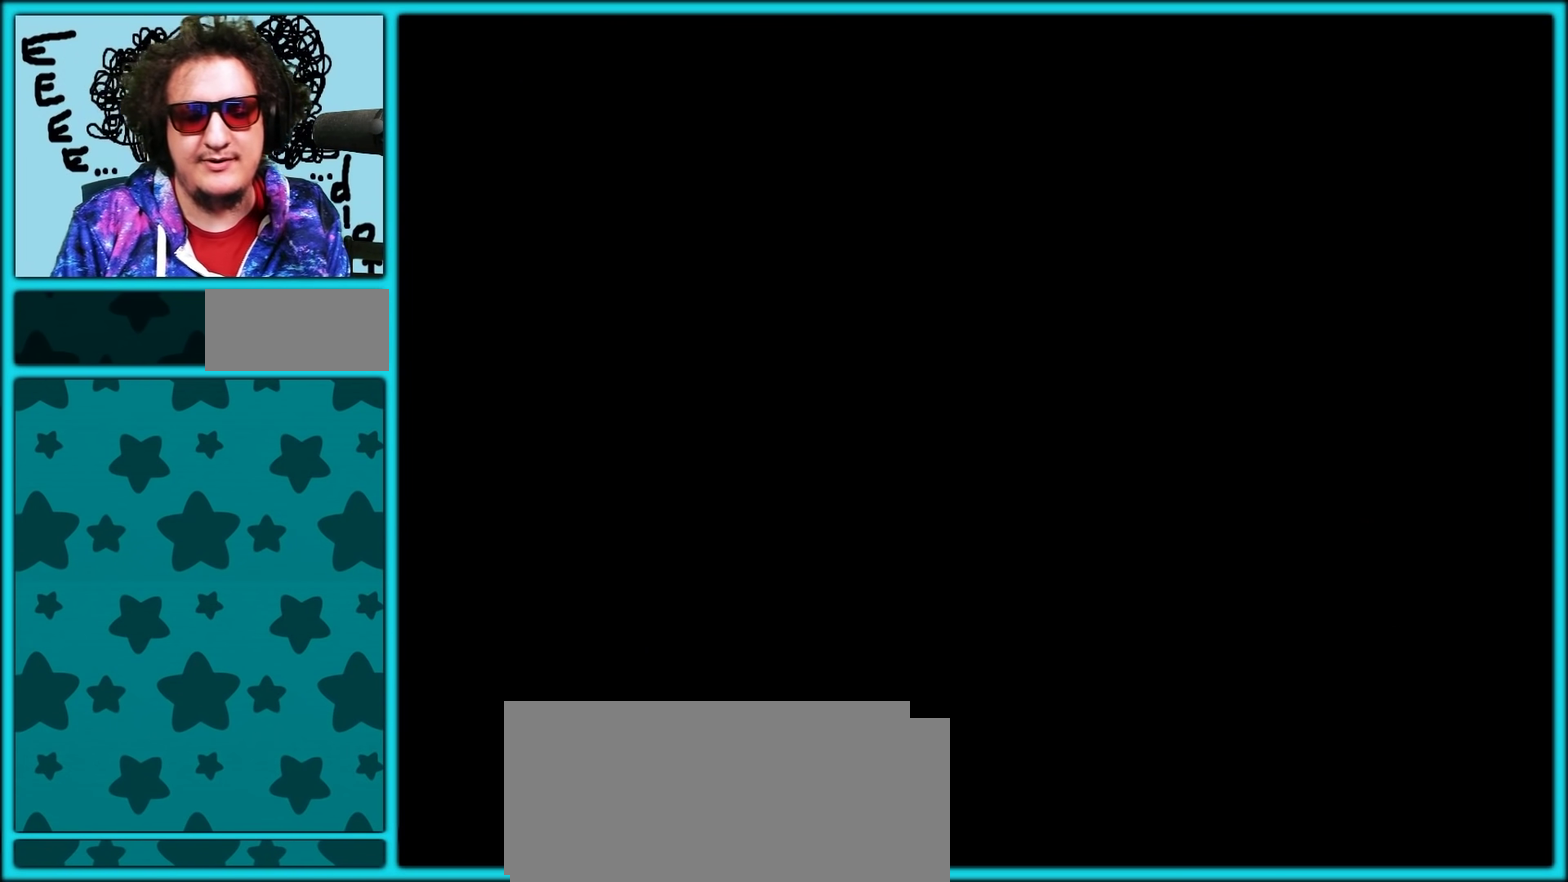
{"buttons": ["A"], "events": [[67, "A", "up"], [117, "A", "down"], [217, "A", "up"], [317, "A", "down"], [400, "A", "up"], [467, "A", "down"]]}
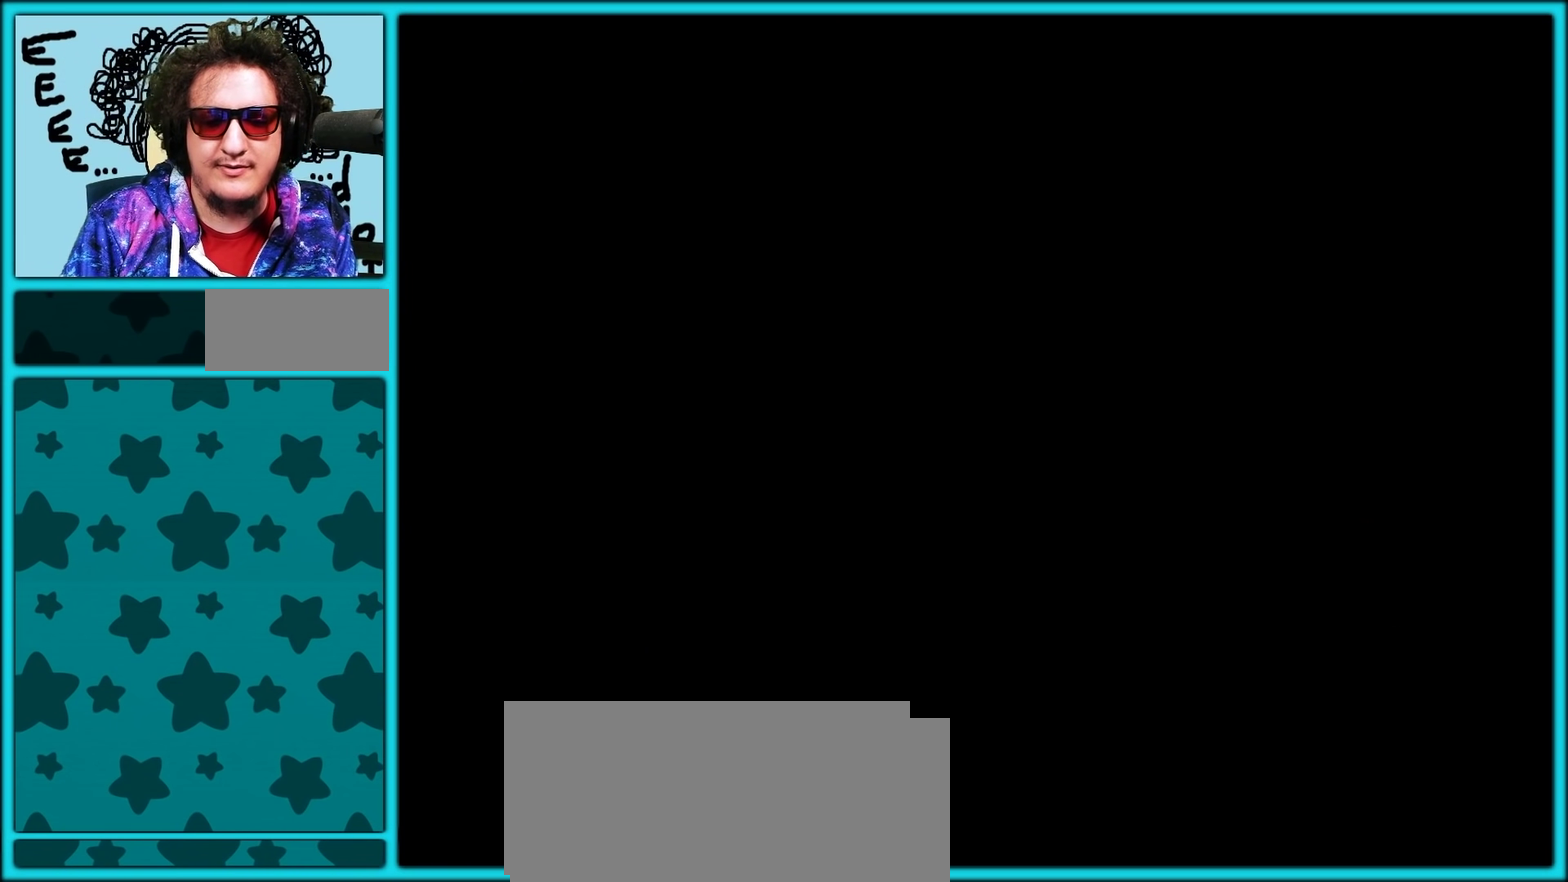
{"buttons": [], "events": [[67, "A", "up"], [150, "A", "down"], [250, "A", "up"], [300, "A", "down"], [417, "A", "up"]]}
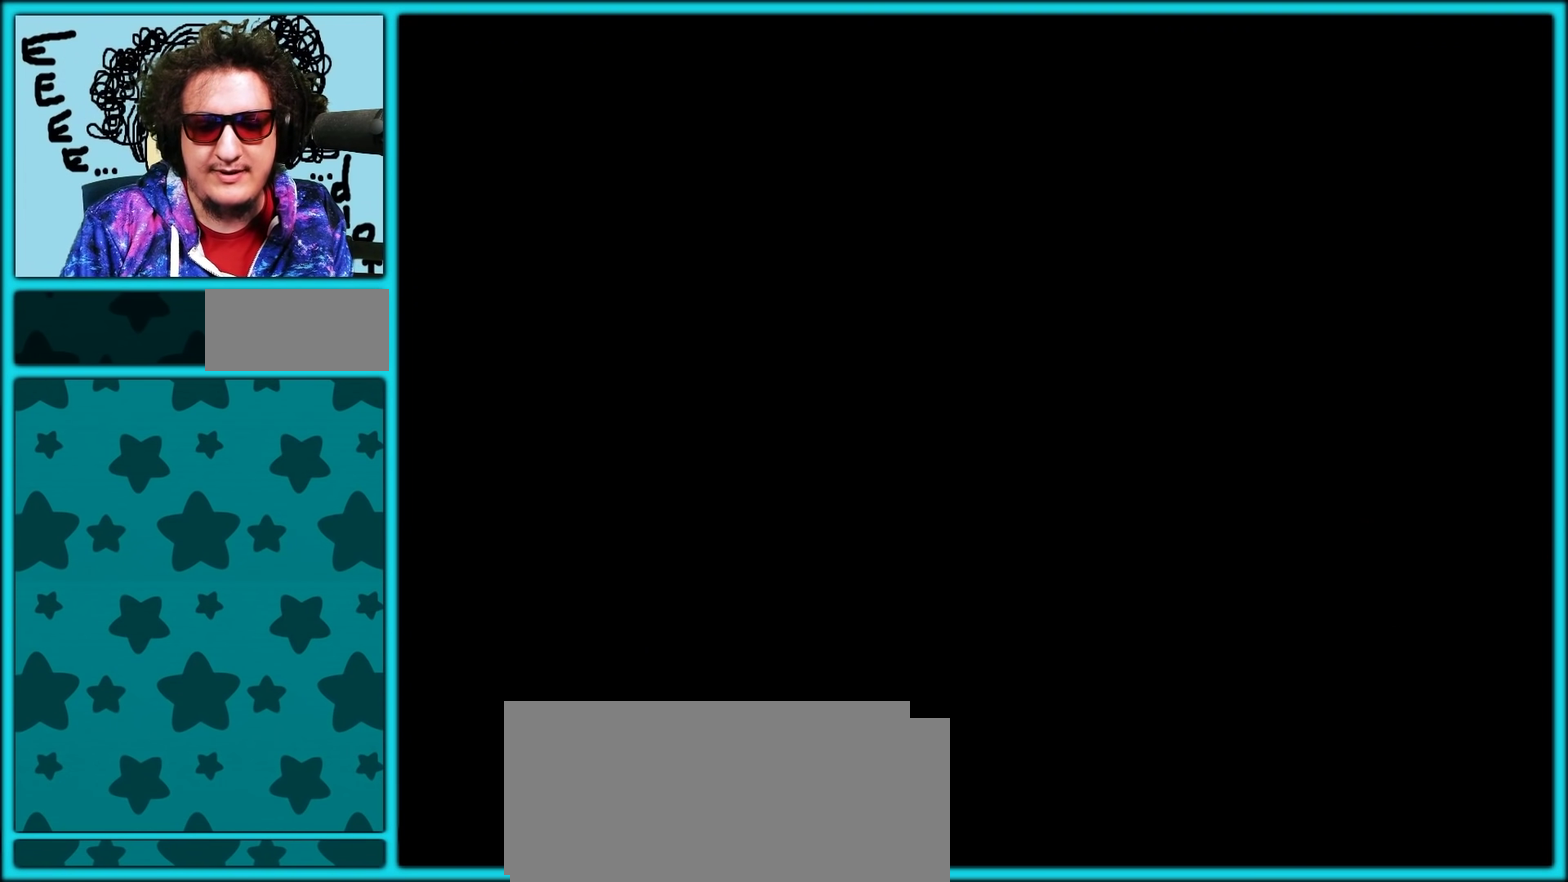
{"buttons": ["A"], "events": [[33, "A", "down"], [83, "A", "up"], [167, "A", "down"], [267, "A", "up"], [317, "A", "down"], [417, "A", "up"], [483, "A", "down"]]}